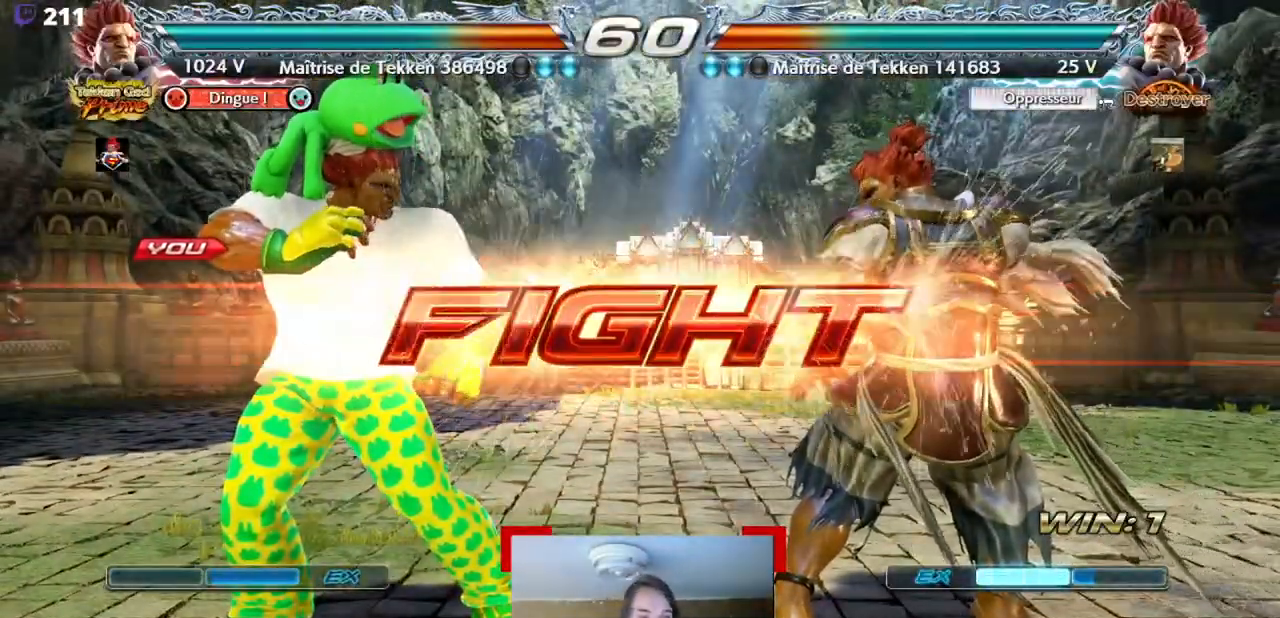
Gameplay with a controller (arcade stick); each line is a JSON object with the inputs held at the frame after it. "events" lists button and stick changes between this image and that frame as [ms after this image, input, new state], when the widget could be followed in between. Not read: L3 R3 other_buttons.
{"buttons": ["DPAD_LEFT"], "events": [[34, "DPAD_LEFT", "down"], [84, "DPAD_LEFT", "up"], [184, "DPAD_LEFT", "down"], [334, "DPAD_DOWN", "down"], [384, "DPAD_DOWN", "up"]]}
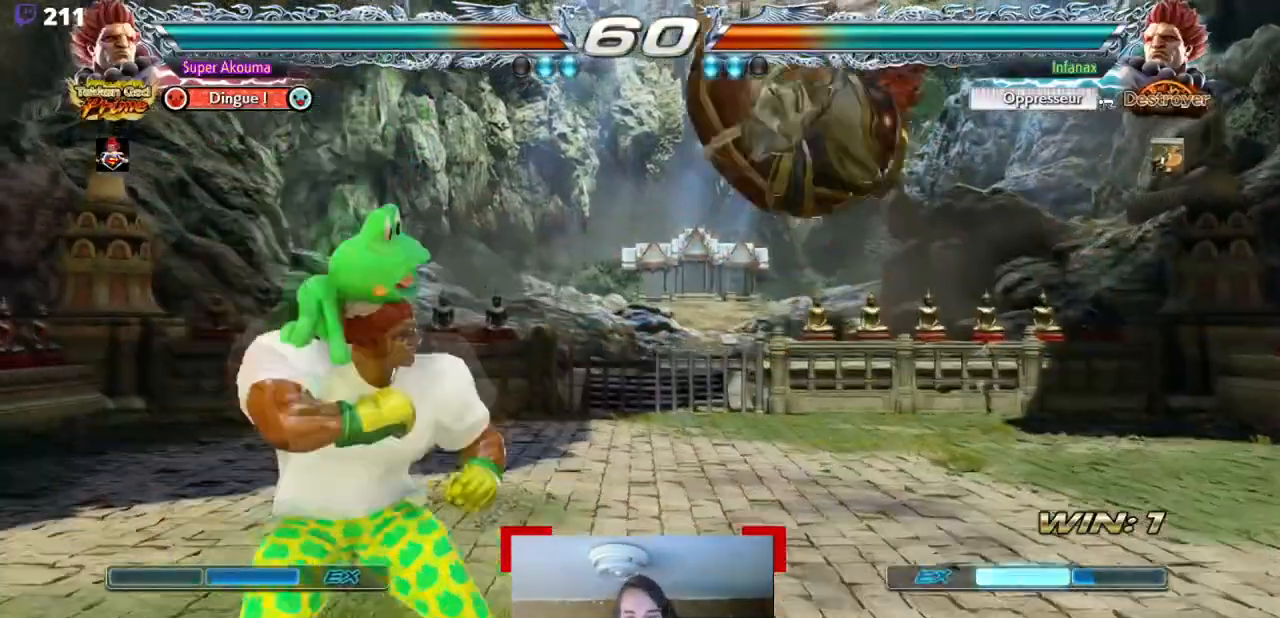
{"buttons": ["DPAD_UP", "DPAD_RIGHT"], "events": [[283, "DPAD_LEFT", "up"], [317, "DPAD_UP", "down"], [333, "DPAD_RIGHT", "down"]]}
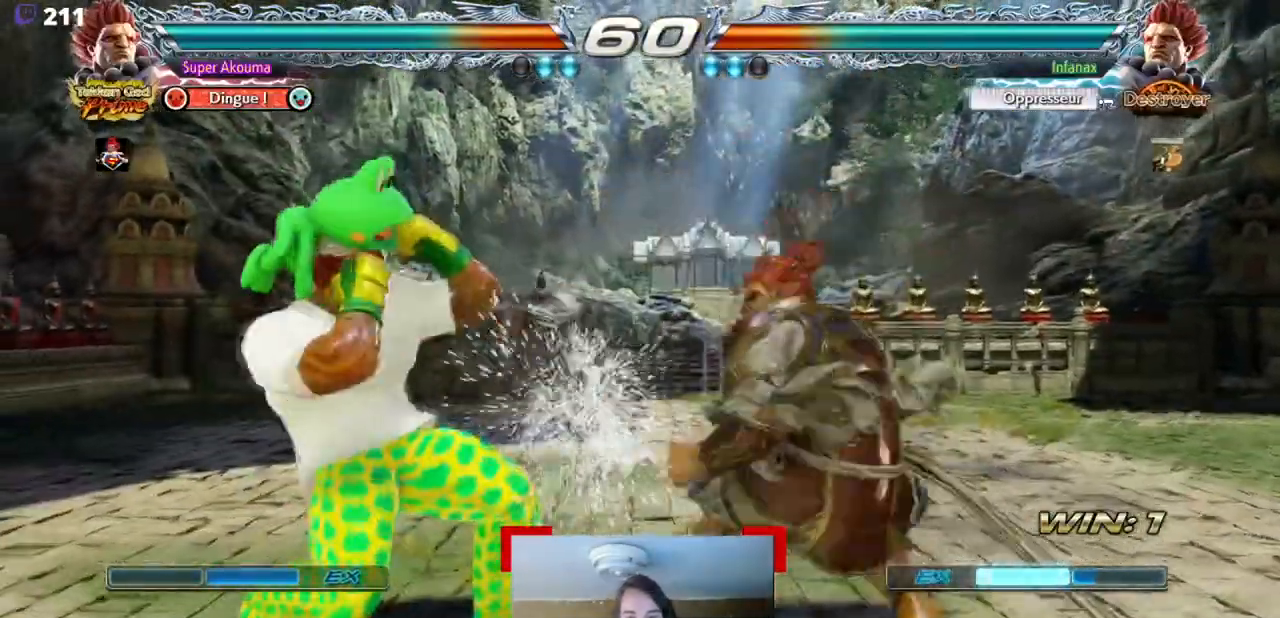
{"buttons": [], "events": [[250, "DPAD_UP", "up"], [284, "DPAD_RIGHT", "up"]]}
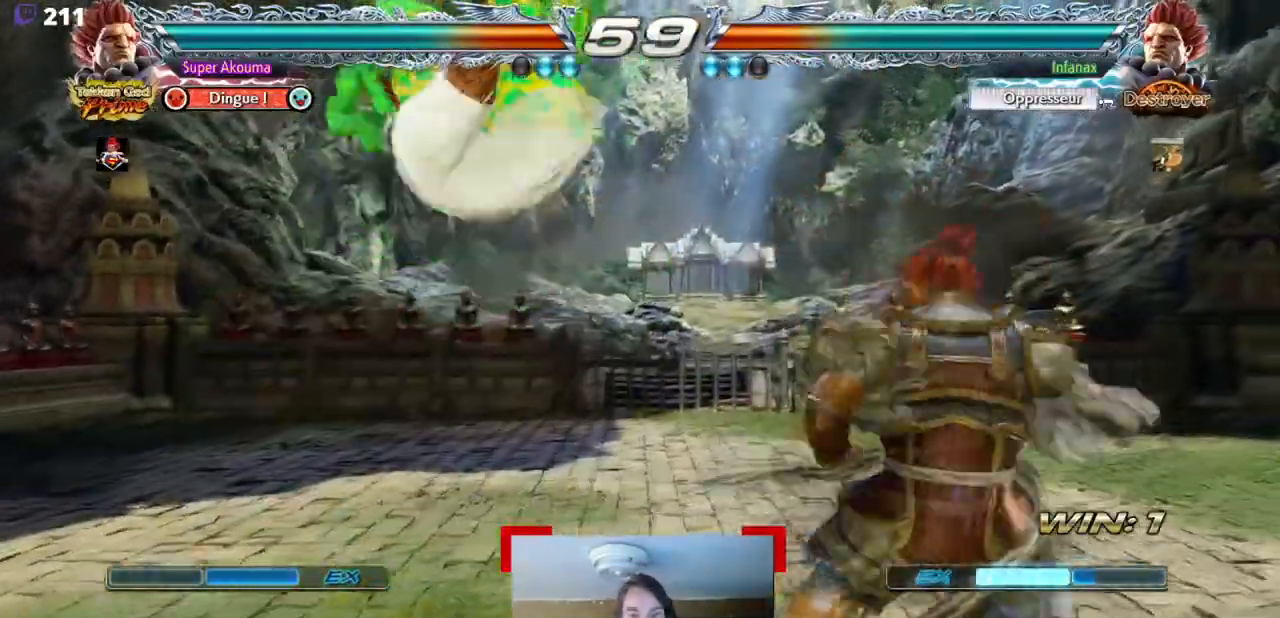
{"buttons": ["DPAD_RIGHT"], "events": [[50, "CIRCLE", "down"], [233, "CIRCLE", "up"], [350, "SQUARE", "down"], [450, "DPAD_RIGHT", "down"], [483, "SQUARE", "up"]]}
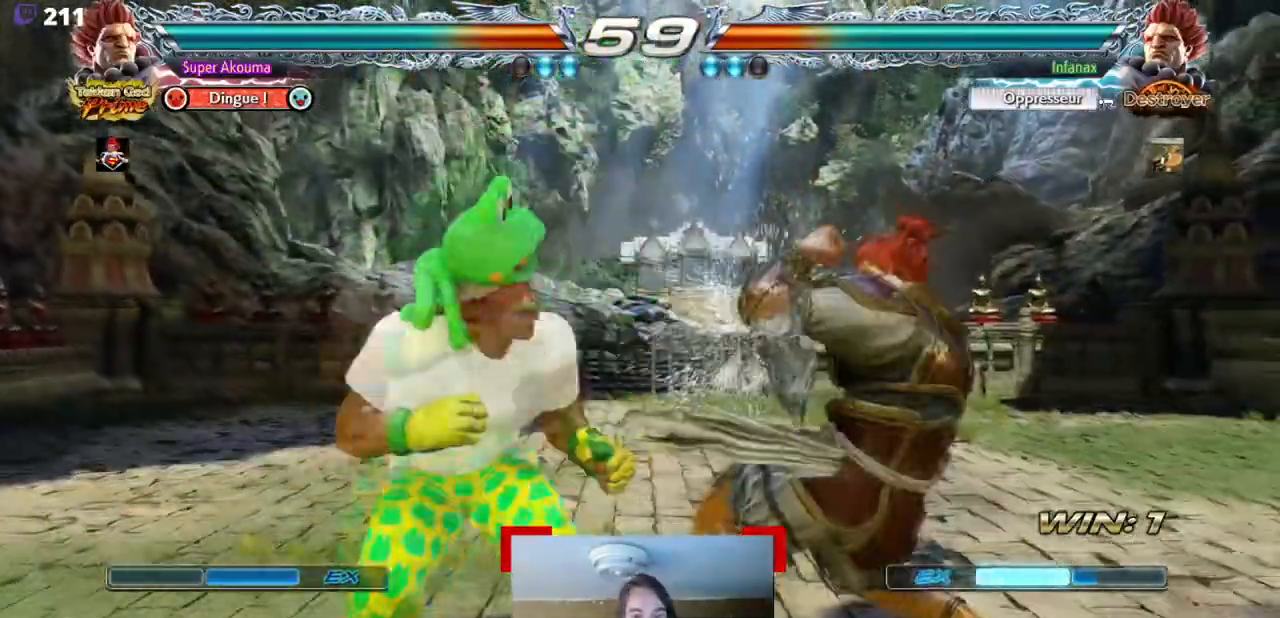
{"buttons": [], "events": [[50, "DPAD_DOWN", "down"], [67, "CIRCLE", "down"], [184, "DPAD_DOWN", "up"], [217, "DPAD_RIGHT", "up"], [250, "CIRCLE", "up"]]}
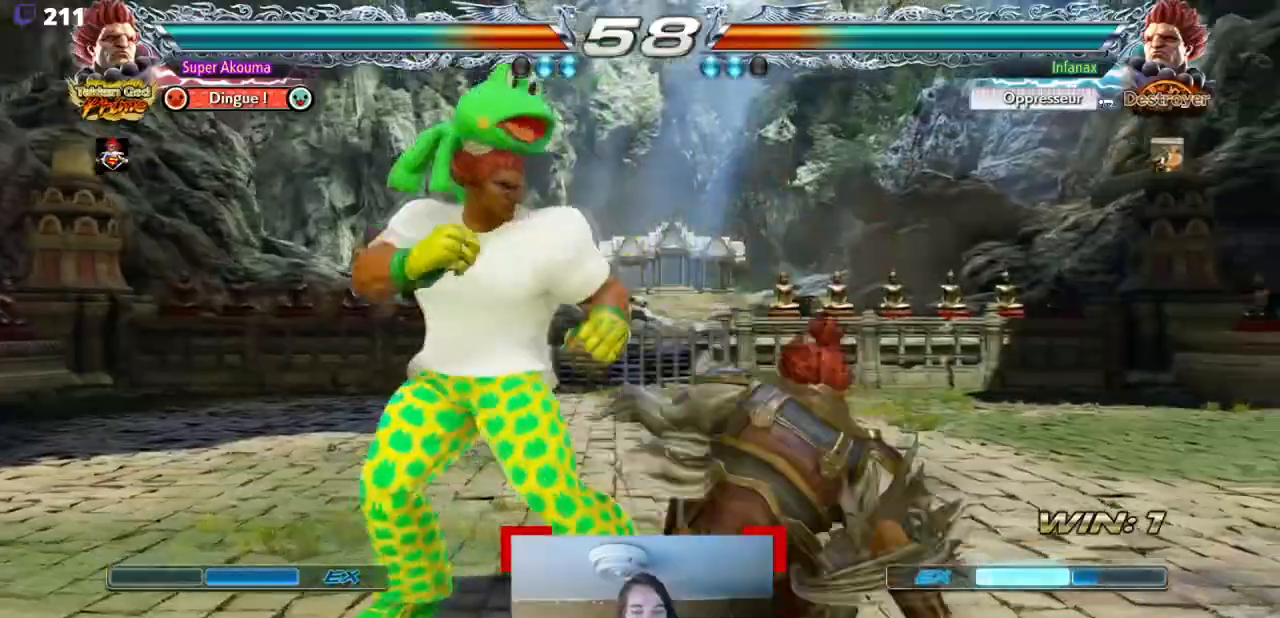
{"buttons": ["DPAD_DOWN", "DPAD_LEFT"], "events": [[16, "DPAD_LEFT", "down"], [250, "DPAD_DOWN", "down"]]}
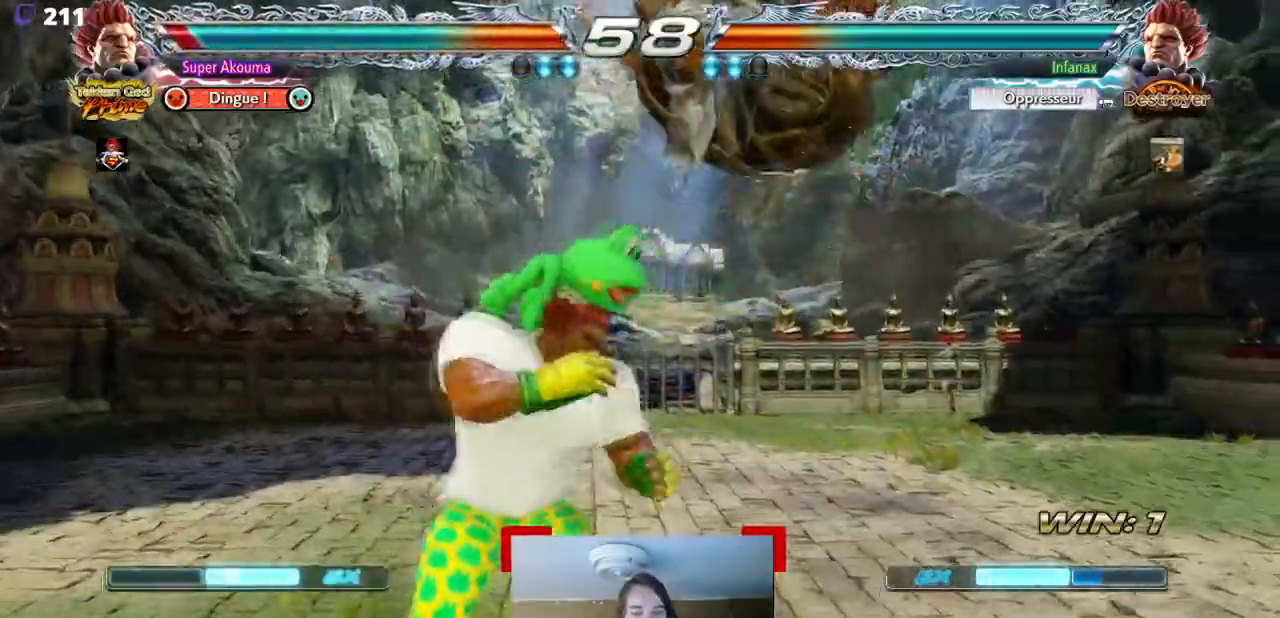
{"buttons": ["DPAD_DOWN", "DPAD_LEFT"], "events": [[84, "DPAD_DOWN", "up"], [284, "DPAD_DOWN", "down"]]}
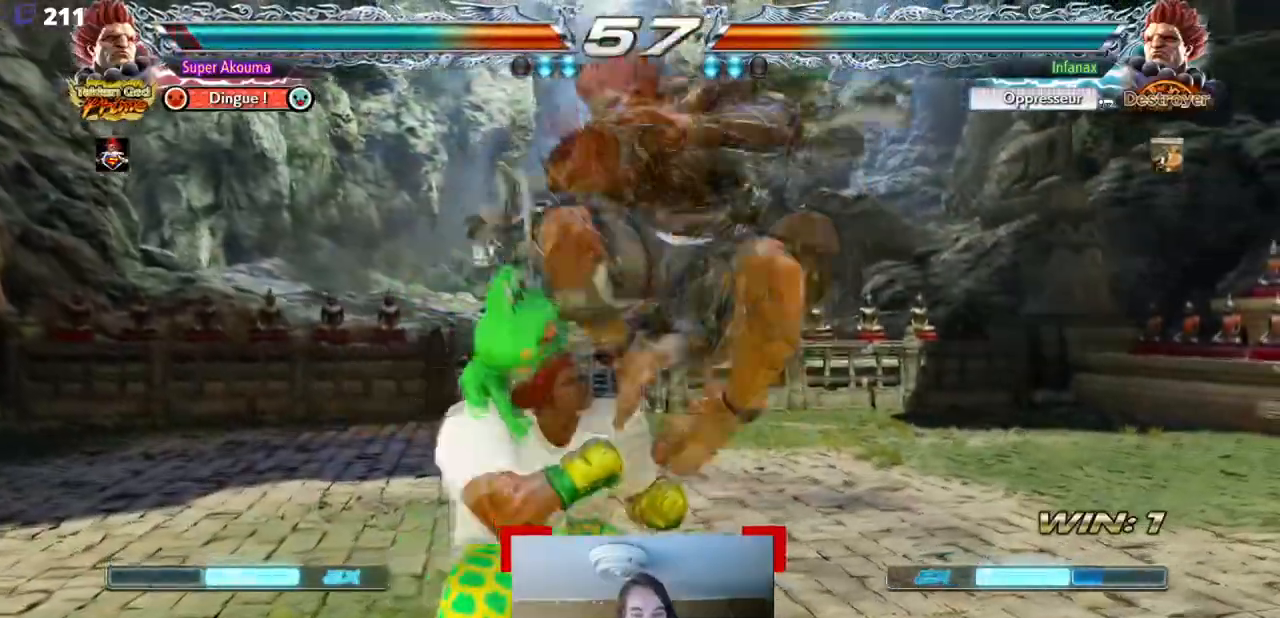
{"buttons": ["DPAD_LEFT"], "events": [[183, "DPAD_DOWN", "up"], [350, "DPAD_LEFT", "up"], [450, "DPAD_LEFT", "down"]]}
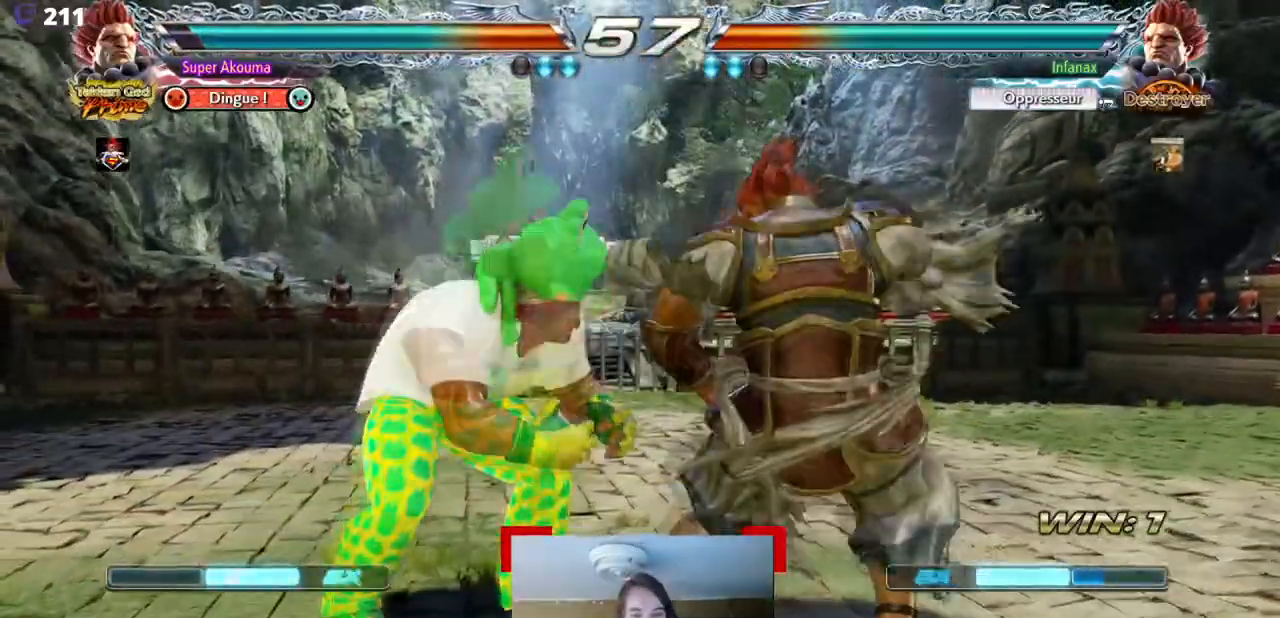
{"buttons": ["DPAD_LEFT"], "events": [[184, "DPAD_DOWN", "down"], [401, "DPAD_DOWN", "up"]]}
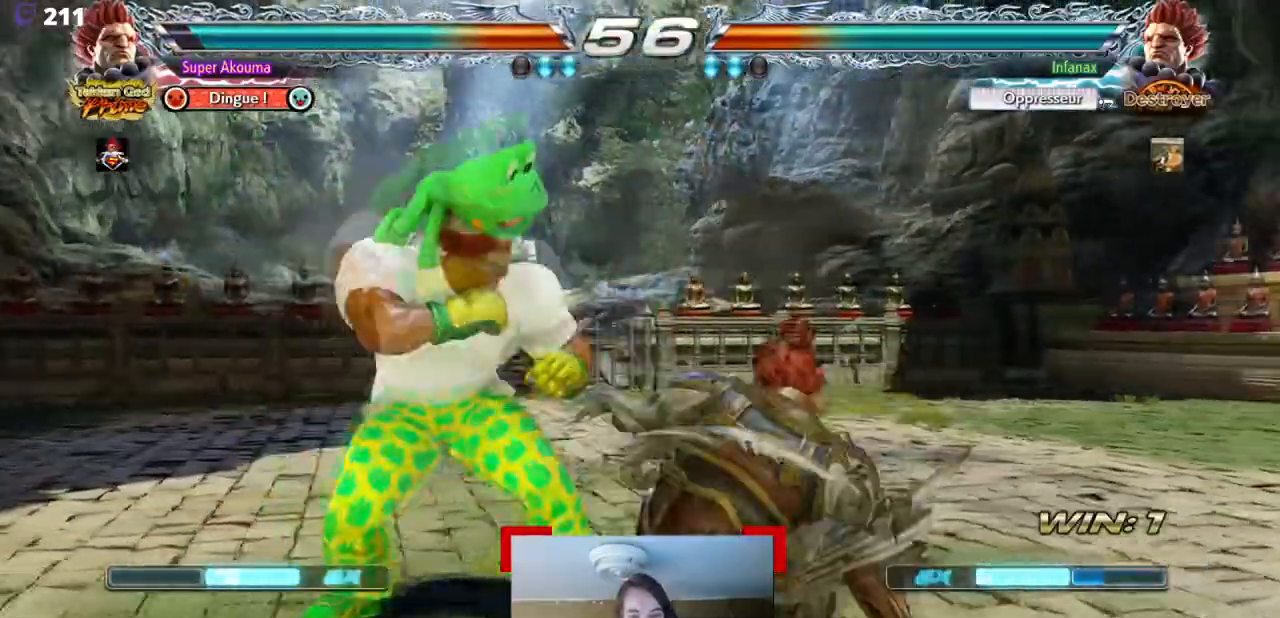
{"buttons": ["DPAD_LEFT"], "events": [[50, "DPAD_DOWN", "down"], [317, "DPAD_DOWN", "up"]]}
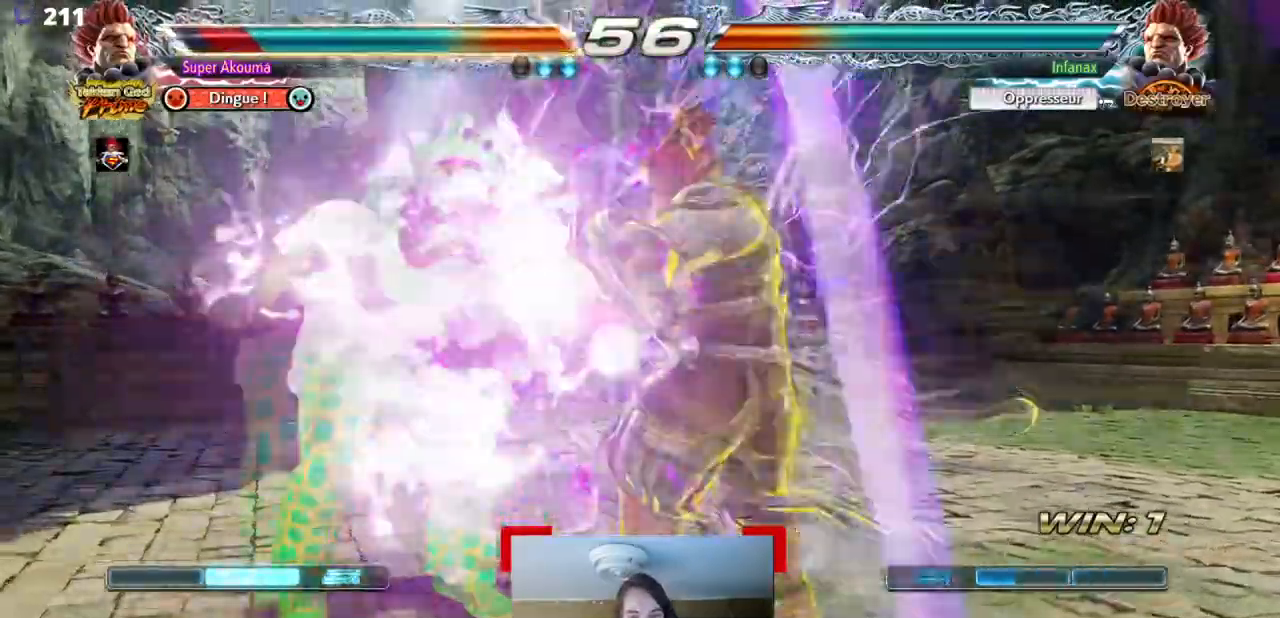
{"buttons": ["DPAD_DOWN", "DPAD_LEFT"], "events": [[184, "DPAD_DOWN", "down"]]}
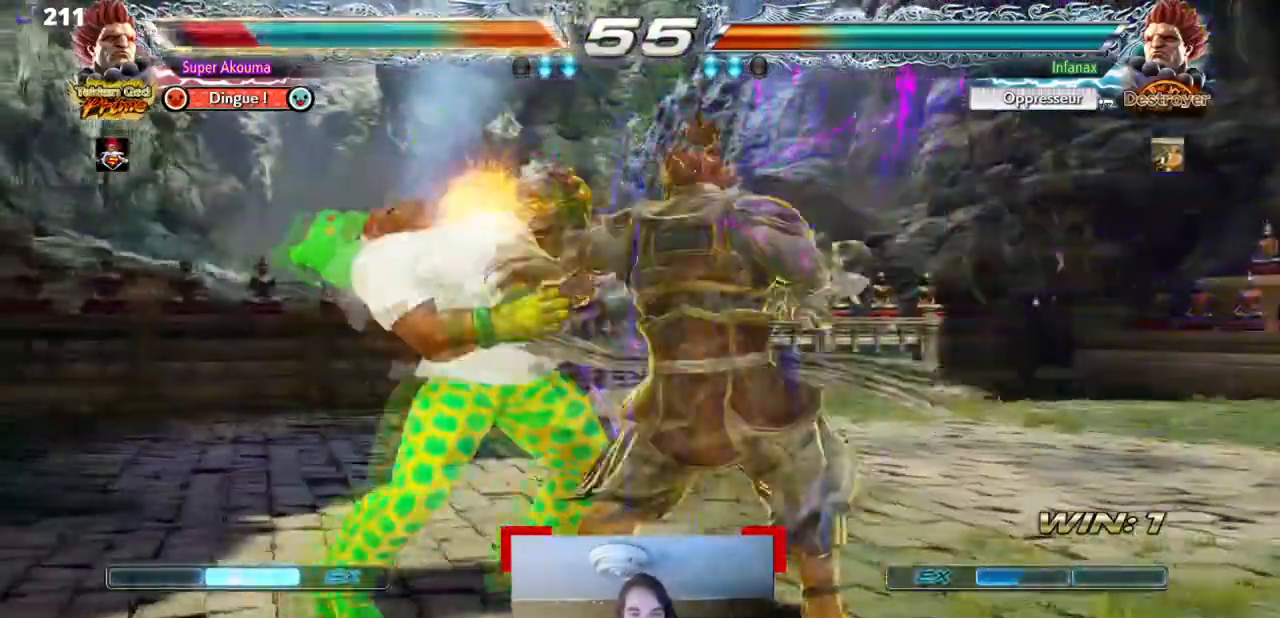
{"buttons": ["DPAD_LEFT"], "events": [[150, "DPAD_DOWN", "up"]]}